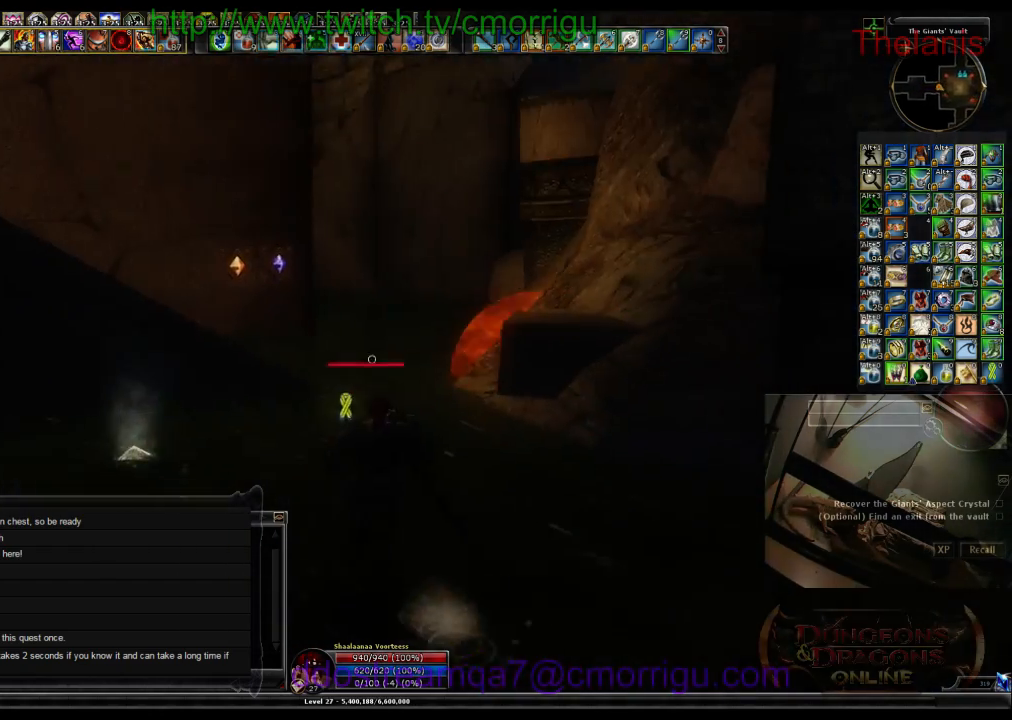
Gameplay with keyboard; each line is a JSON object with the keys held at the frame after it. "events" lists presses ("down") and releases ("up") of ".", "/", "0", "1", "2", "3", "4", "5", "6", "7", "8", "9", "a", "b", "backslash", "backspace", "c", "caps_lock", "comma", "ctrl_l", "ctrl_r", "d", "e", "equals", "escape", "f", "f1", "f10", "f11", "f12", "f2", "f3", "f4", "f5", "f6", "f7", "f8", "f9", "g", "h", "i", "j", "k", "l", "lbracket", "m", "minus", "n", "o", "p", "q", "quote", "r", "rbracket", "return", "s", "semicolon", "shift_l", "shift_r", "space", "t", "tab", "tilde", "u", "v", "w", "x", "y" and "z" between this image and that frame as [ms after this image, input, new state], when the widget could be followed in between. No other keys are recorded. Mouse input is not recorded.
{"keys": ["space", "w"], "events": [[400, "space", "down"]]}
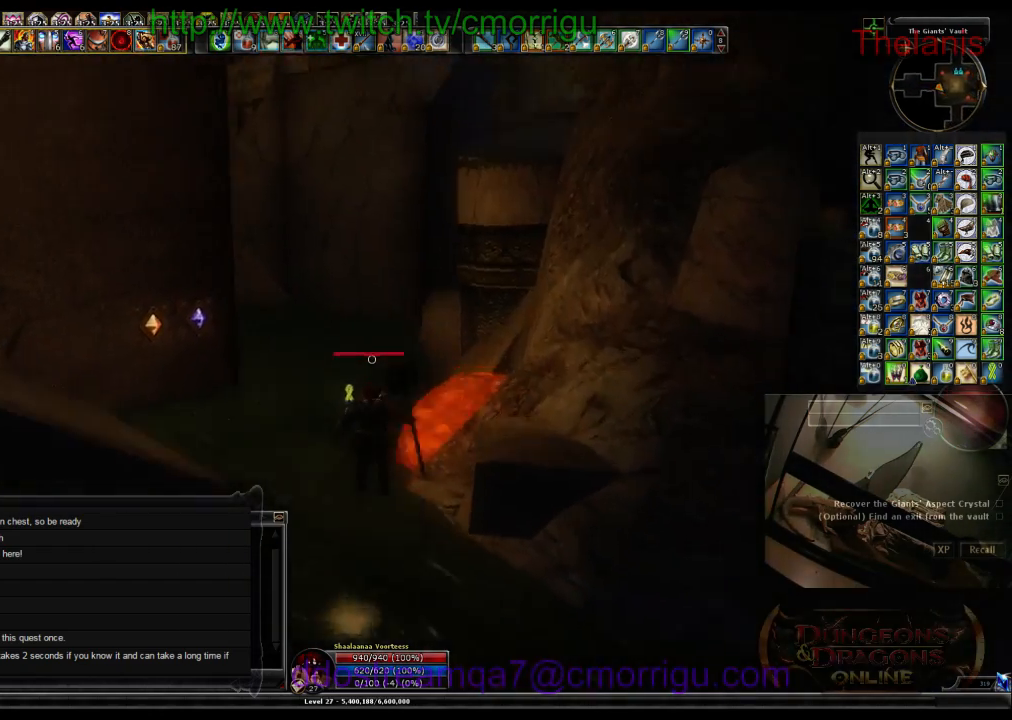
{"keys": ["w"], "events": [[67, "space", "up"]]}
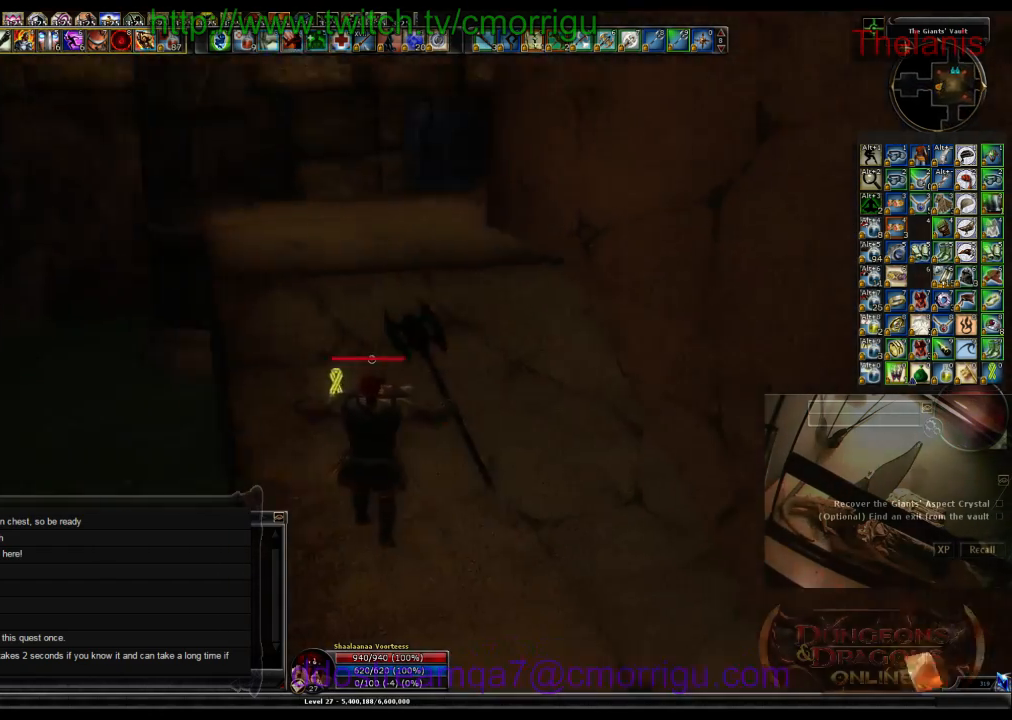
{"keys": ["w"], "events": []}
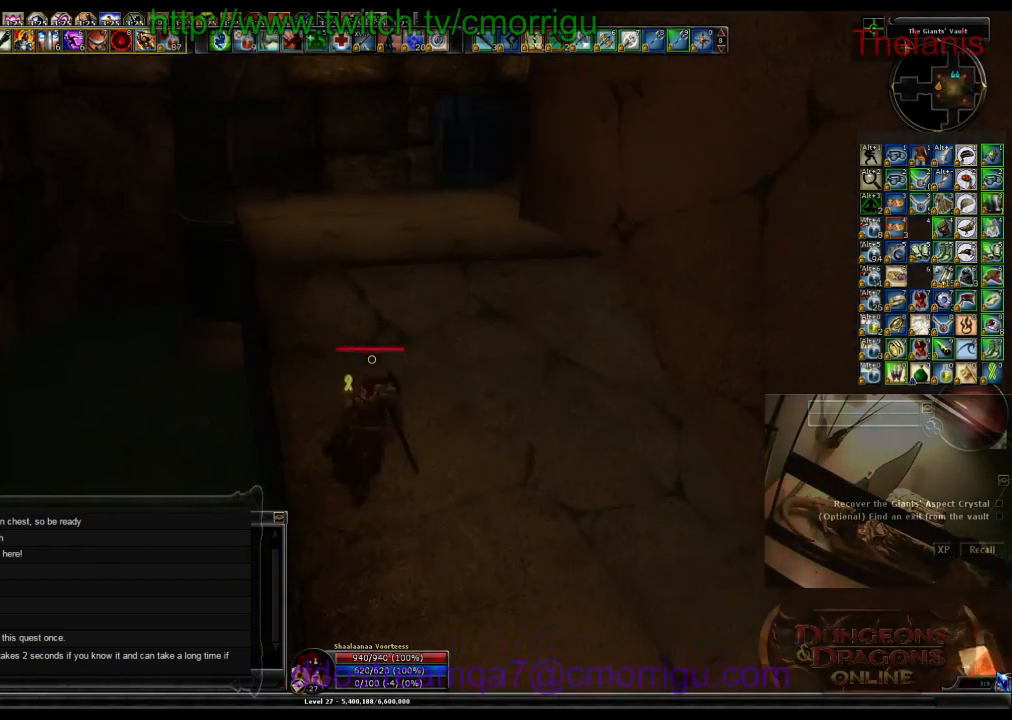
{"keys": ["w"], "events": []}
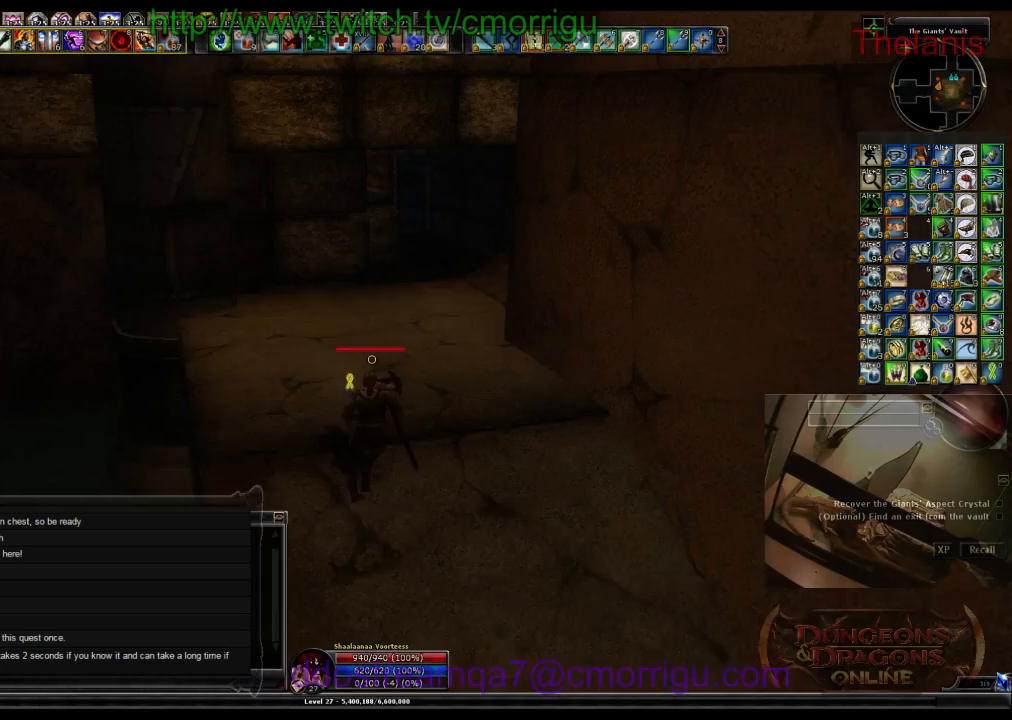
{"keys": ["a", "w"], "events": [[133, "a", "down"]]}
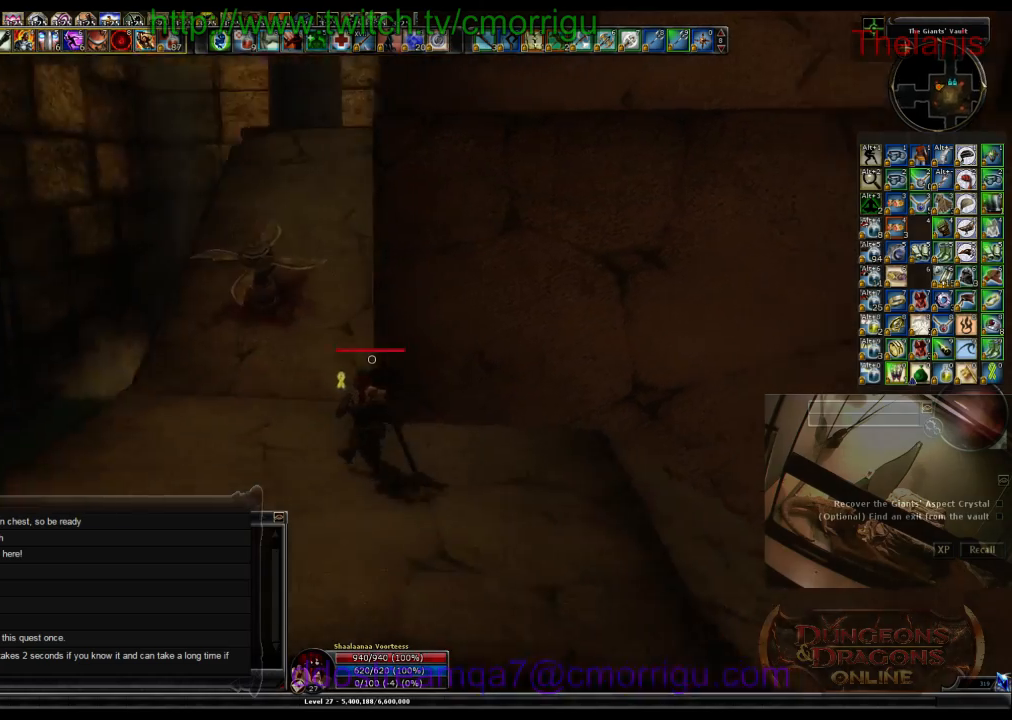
{"keys": ["w"], "events": [[100, "a", "up"]]}
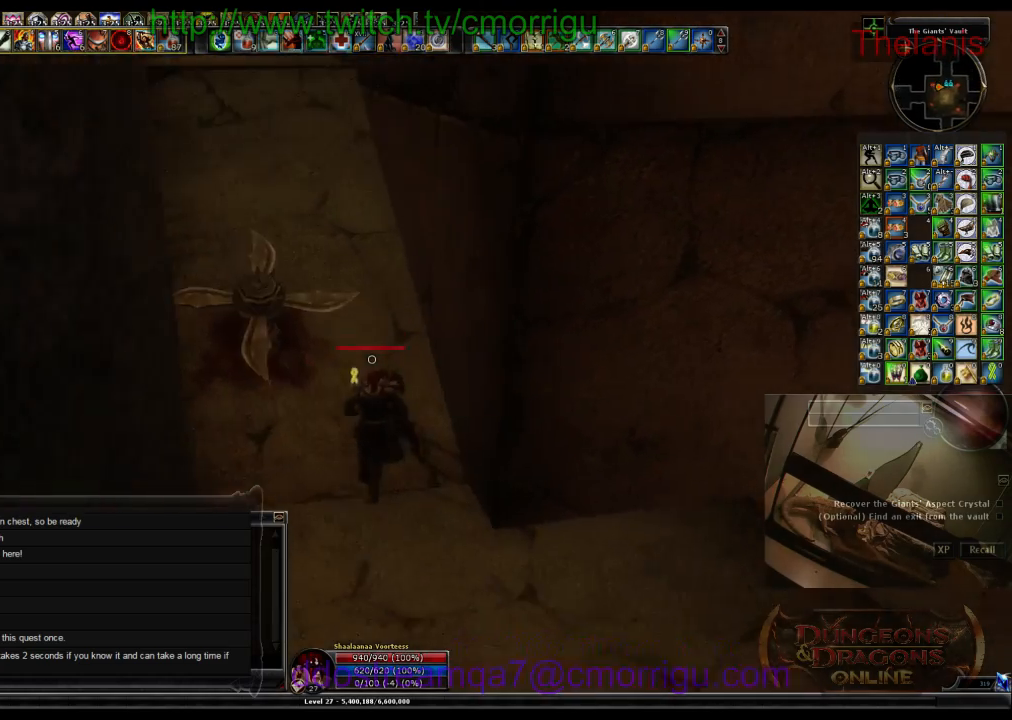
{"keys": ["w"], "events": []}
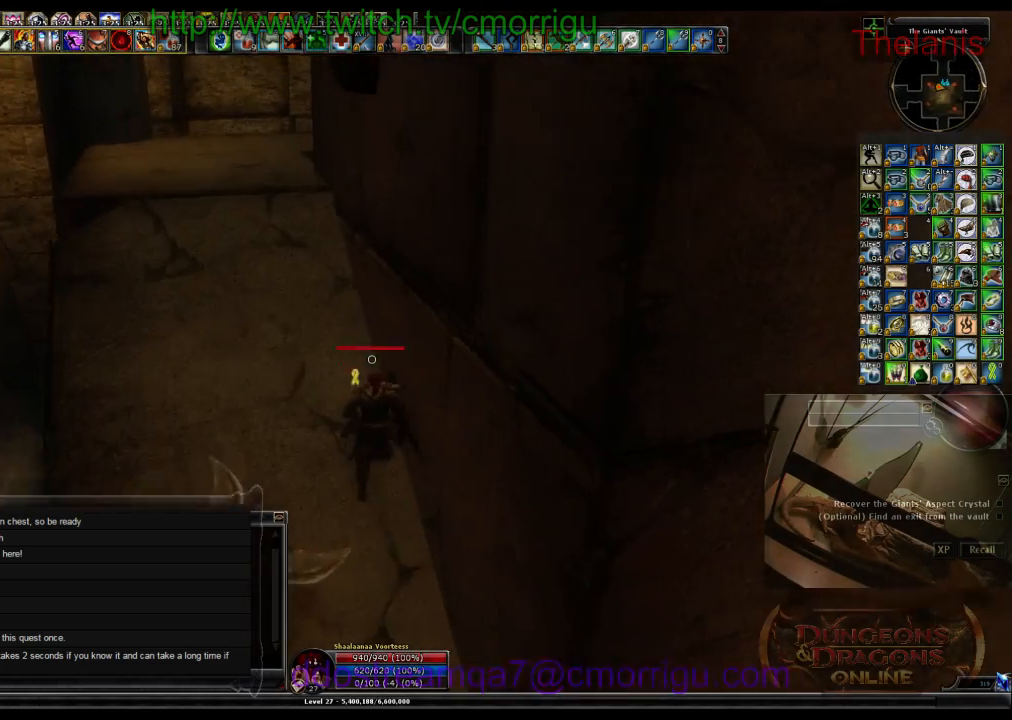
{"keys": ["a", "w"], "events": [[33, "a", "down"]]}
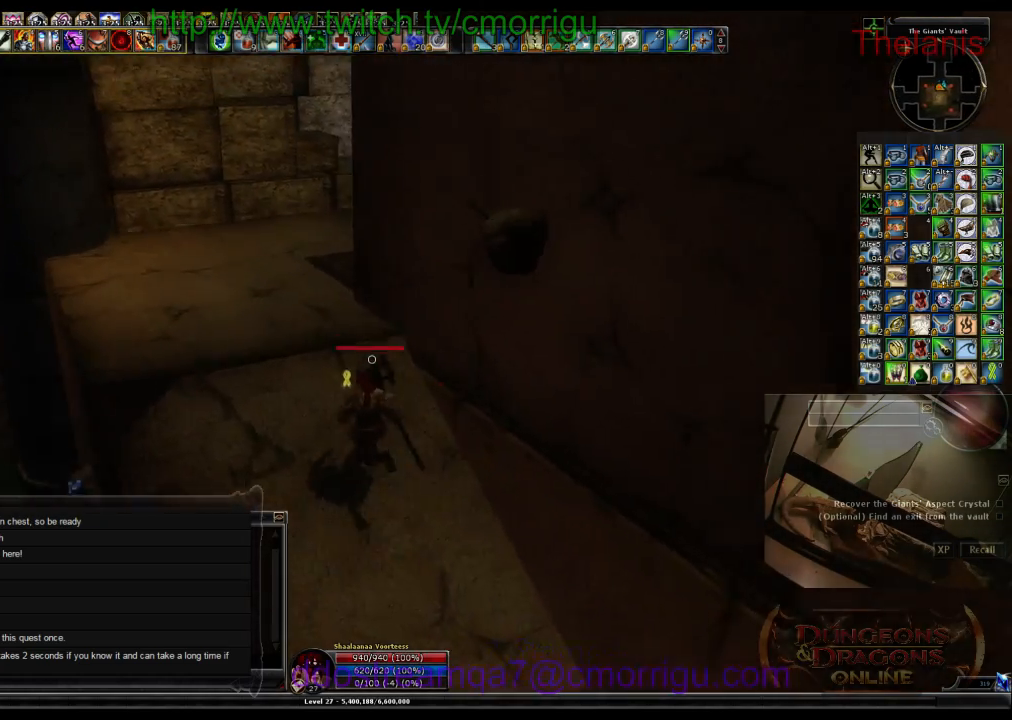
{"keys": ["a", "w"], "events": []}
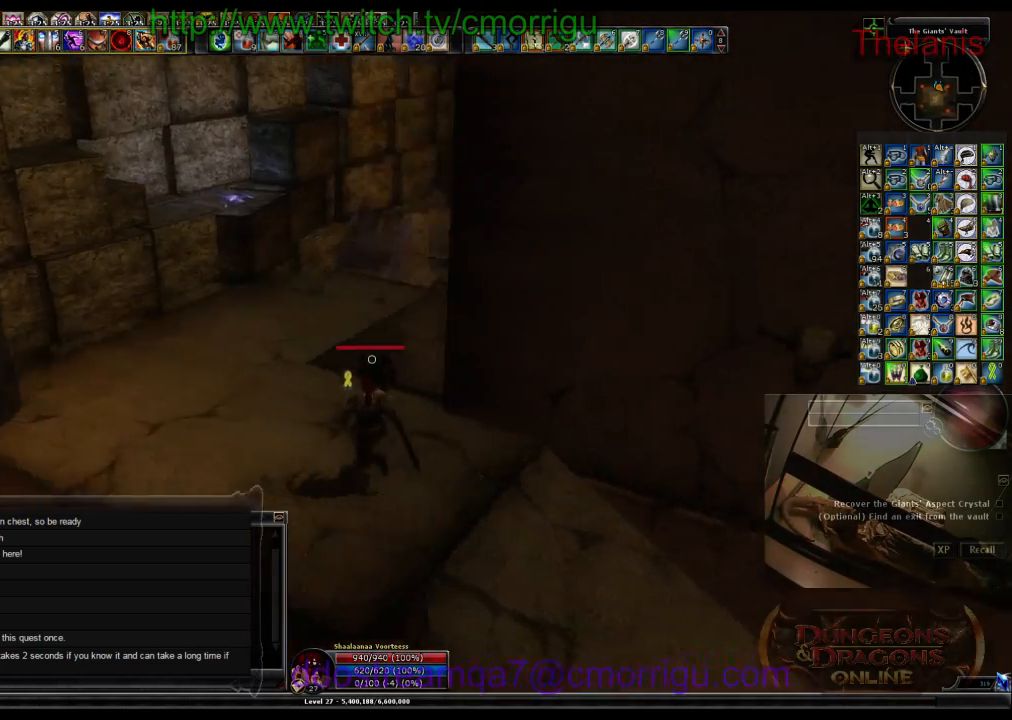
{"keys": ["w"], "events": [[267, "a", "up"]]}
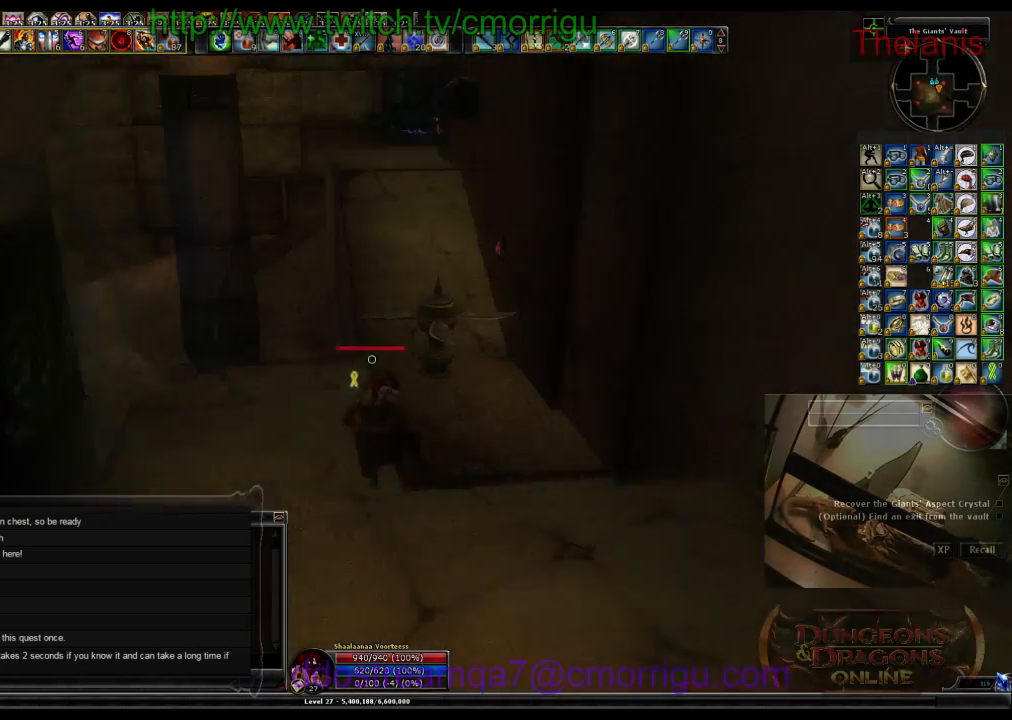
{"keys": ["w"], "events": []}
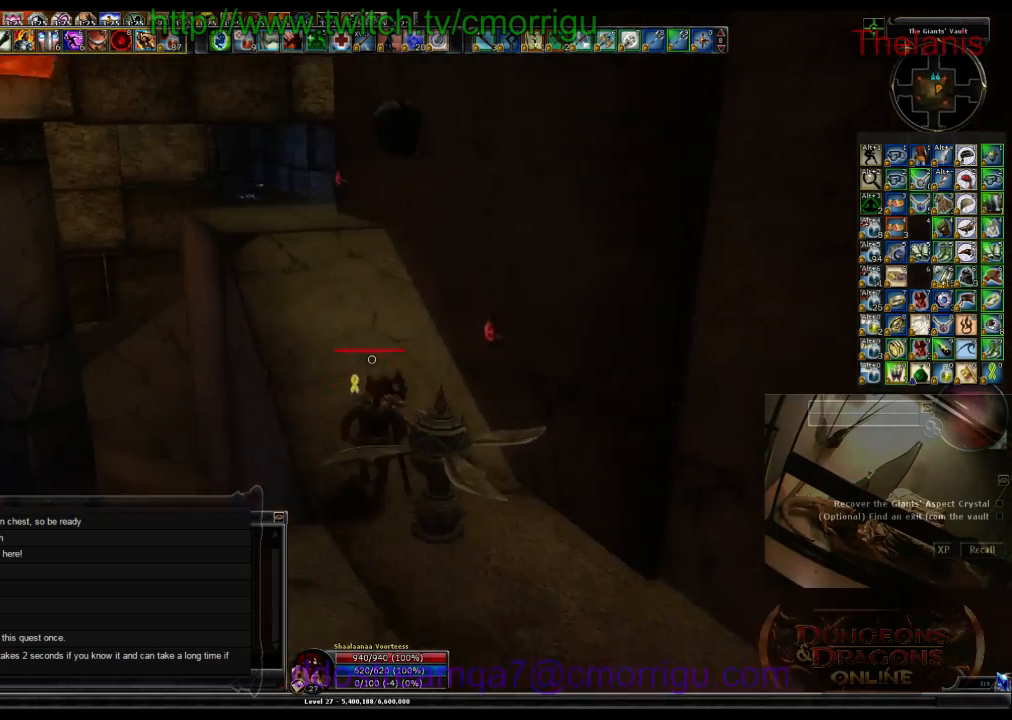
{"keys": ["a", "w"], "events": [[267, "a", "down"]]}
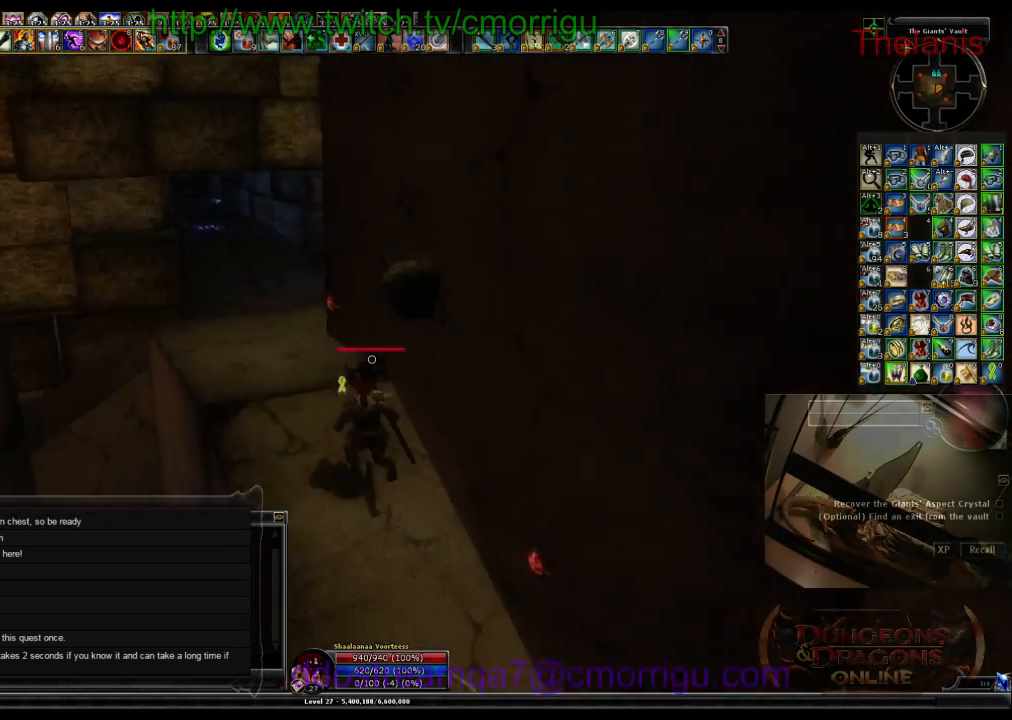
{"keys": ["a", "w"], "events": []}
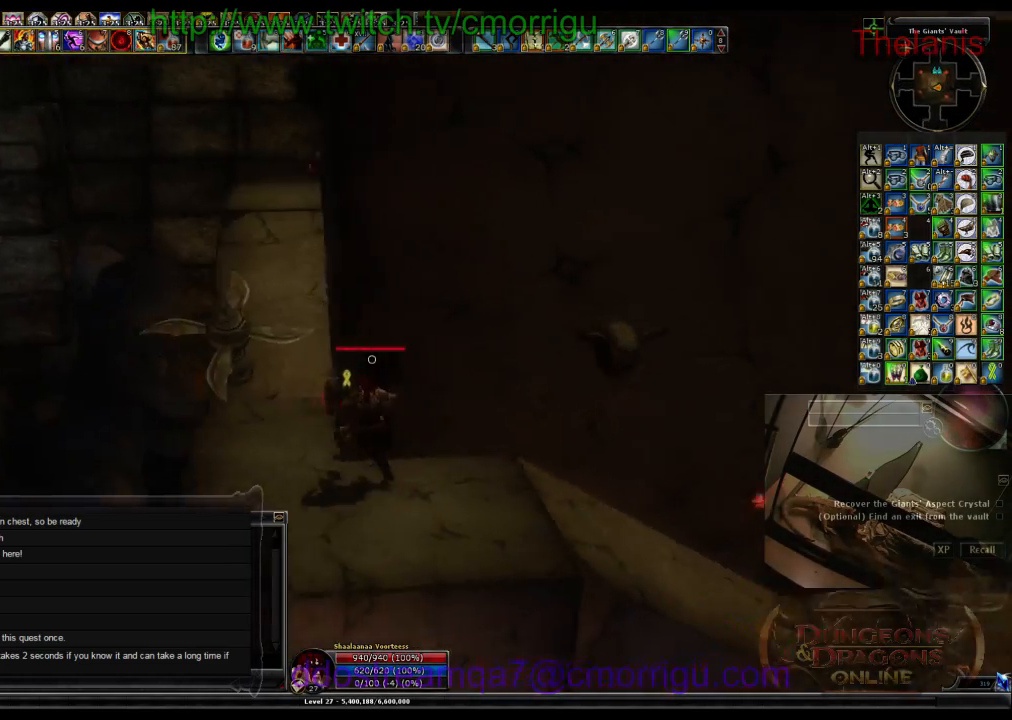
{"keys": ["w"], "events": [[167, "a", "up"]]}
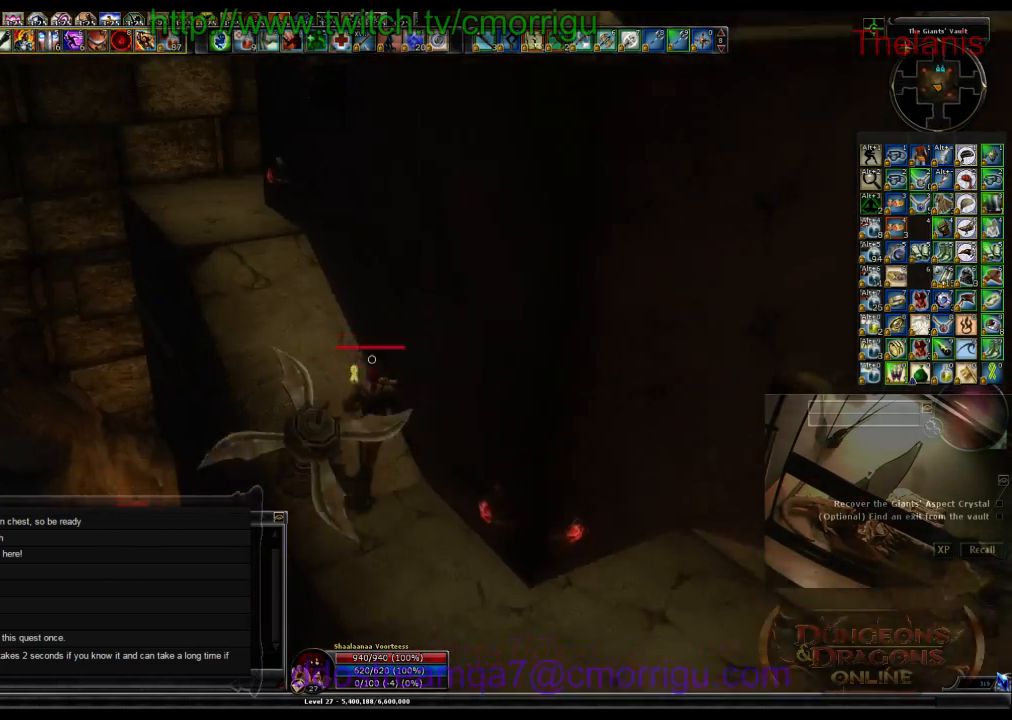
{"keys": ["a", "w"], "events": [[300, "a", "down"]]}
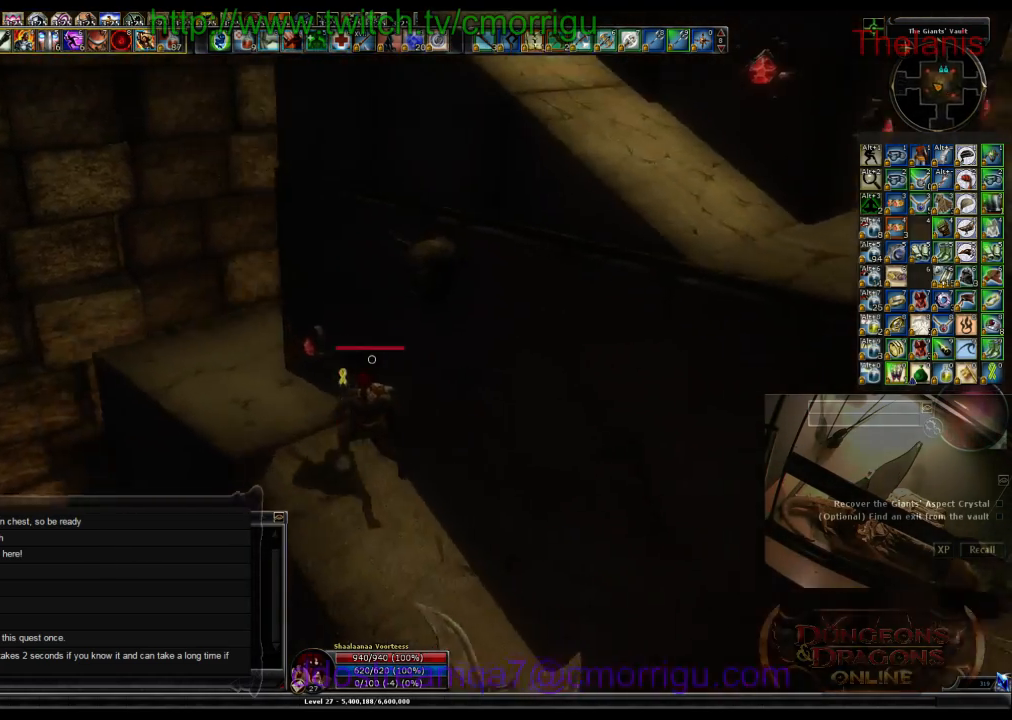
{"keys": ["a", "w"], "events": []}
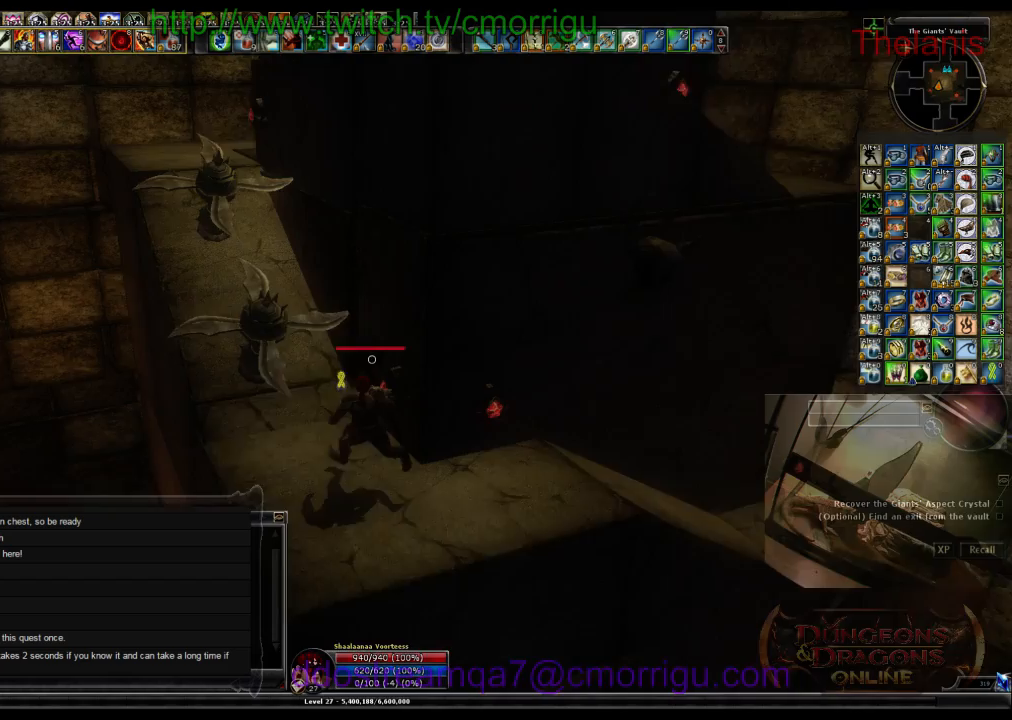
{"keys": ["w"], "events": [[33, "a", "up"]]}